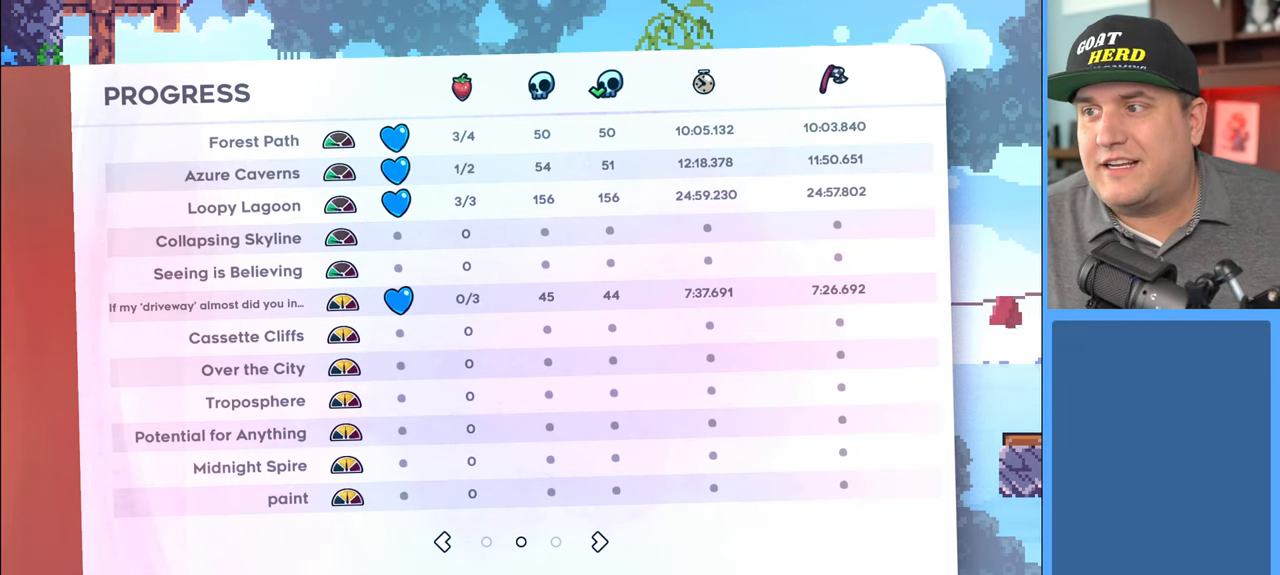
Gameplay with a controller (Xbox layout); each line is a JSON object with the inputs held at the frame after it. "events" lists button and stick changes between this image and that frame as [ms after this image, input, new state], when the widget could be followed in between.
{"buttons": ["B"], "left_stick": "center", "right_stick": "center", "events": [[483, "B", "down"]]}
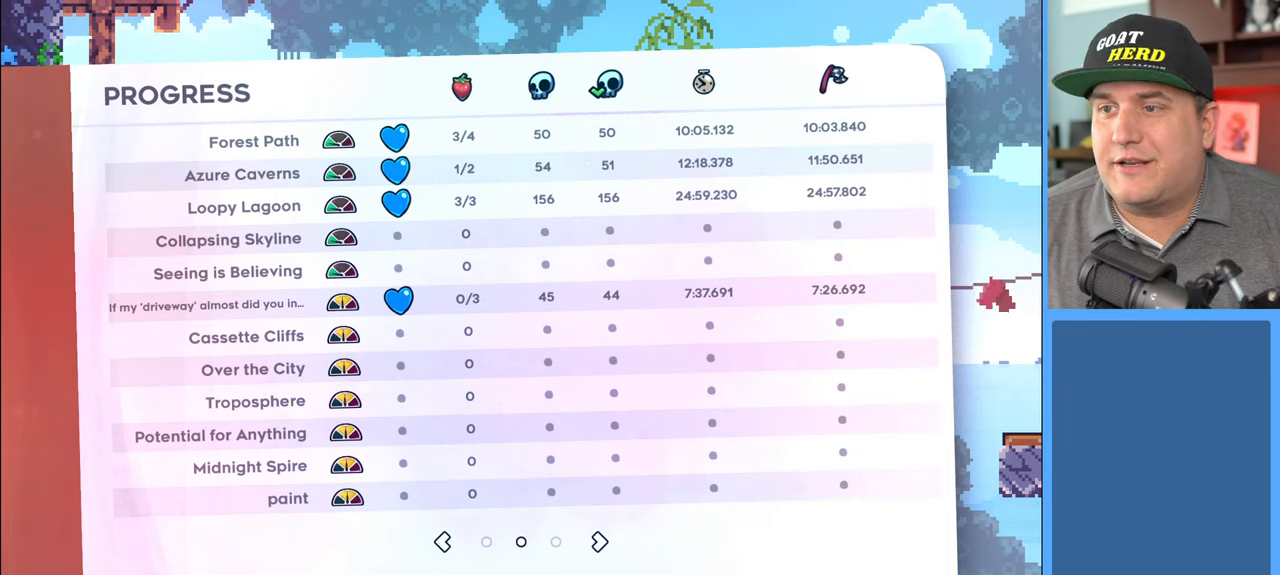
{"buttons": [], "left_stick": "center", "right_stick": "center", "events": [[167, "B", "up"]]}
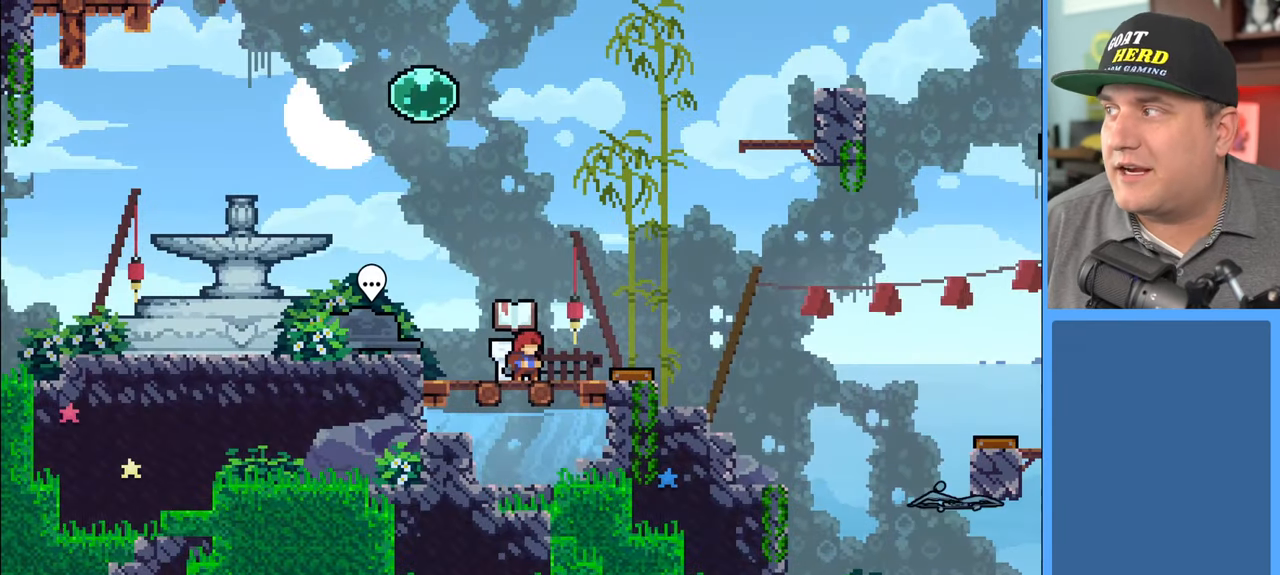
{"buttons": ["R2"], "left_stick": "center", "right_stick": "center", "events": [[383, "R2", "down"]]}
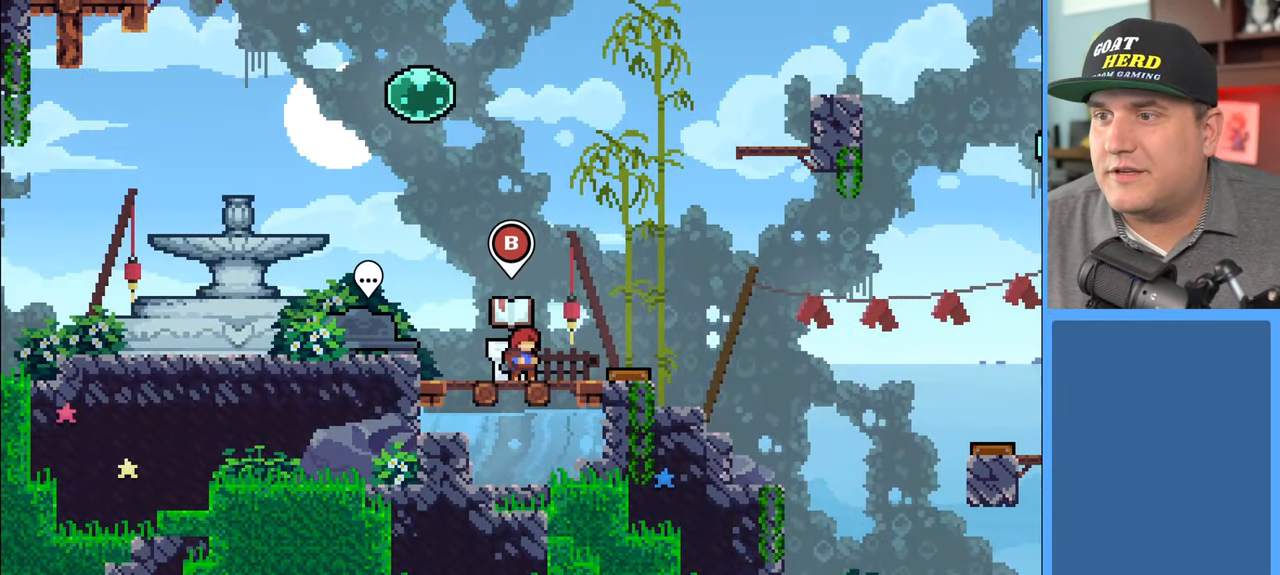
{"buttons": ["R2"], "left_stick": "right", "right_stick": "center", "events": [[83, "left_stick", "right"]]}
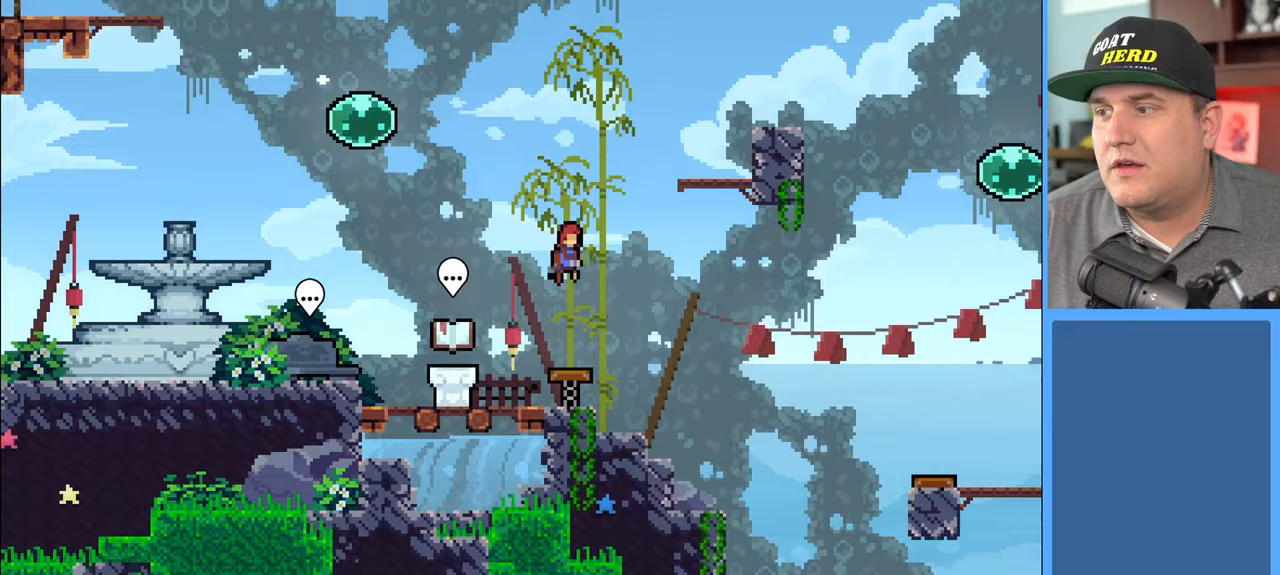
{"buttons": ["R2"], "left_stick": "right", "right_stick": "center", "events": []}
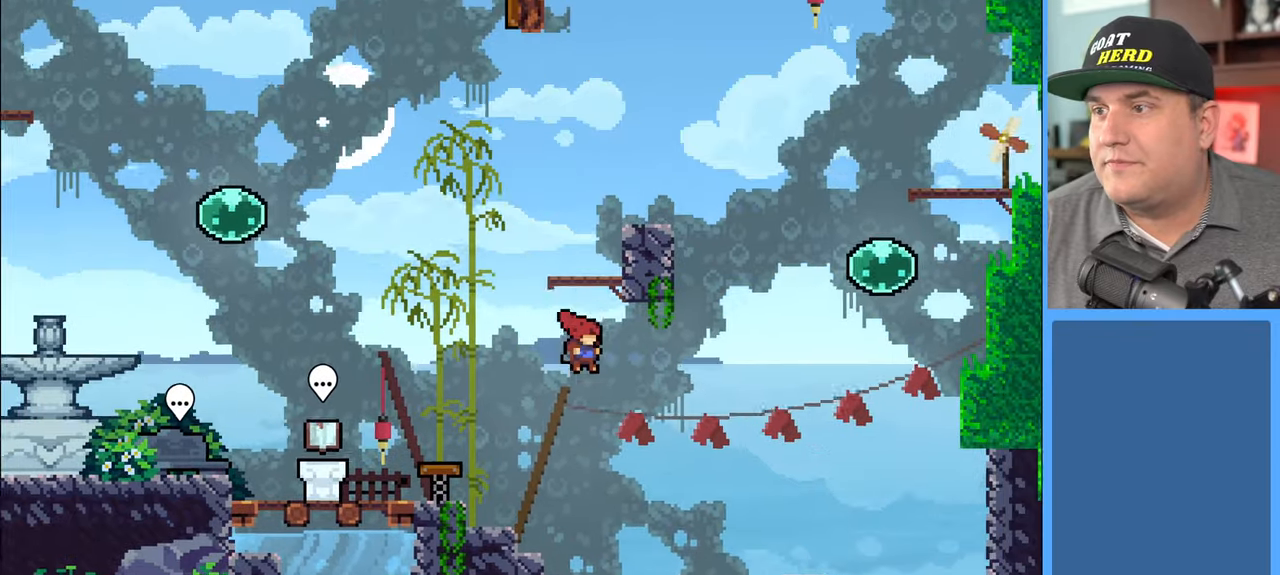
{"buttons": ["R2"], "left_stick": "right", "right_stick": "center", "events": []}
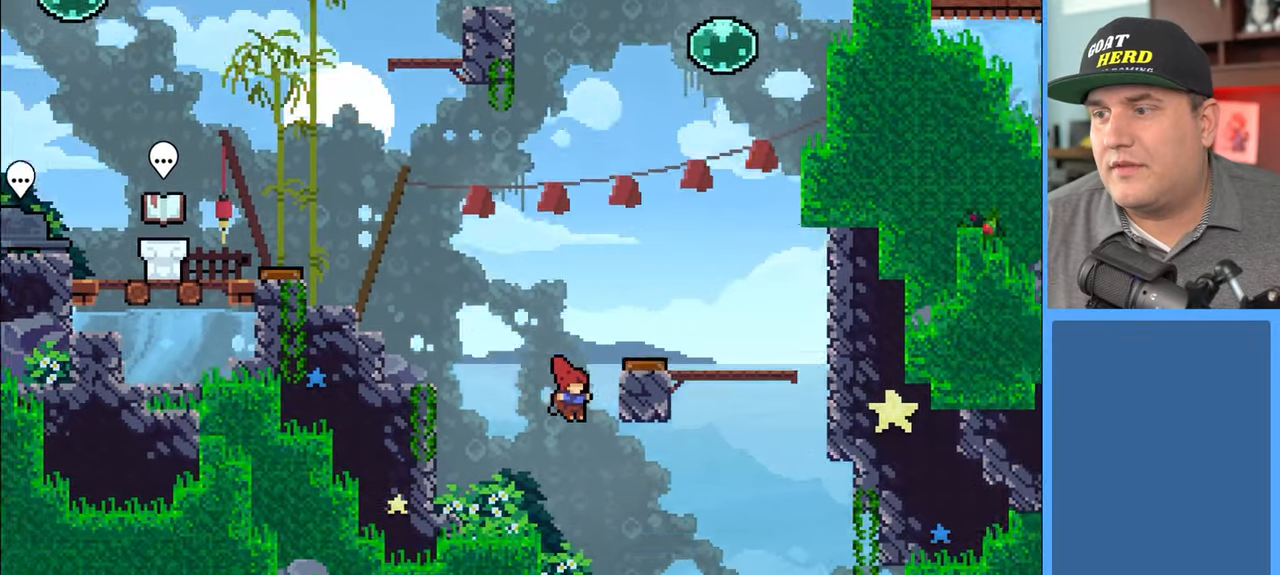
{"buttons": ["R2"], "left_stick": "right", "right_stick": "center", "events": []}
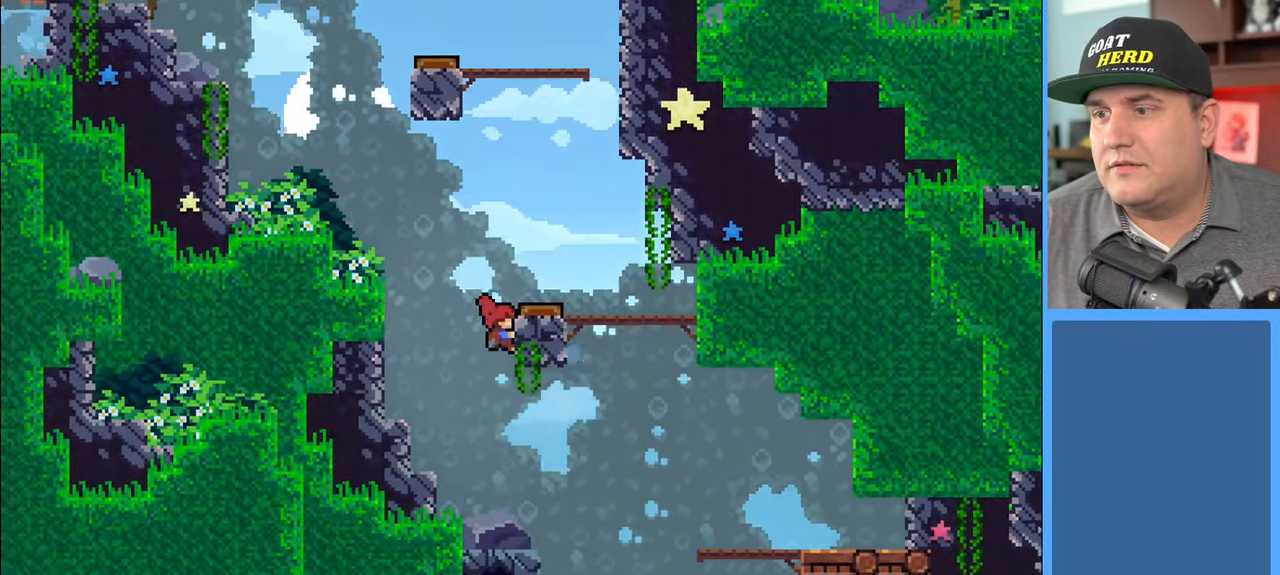
{"buttons": [], "left_stick": "down", "right_stick": "center", "events": [[217, "left_stick", "center"], [483, "R2", "up"], [483, "left_stick", "down"]]}
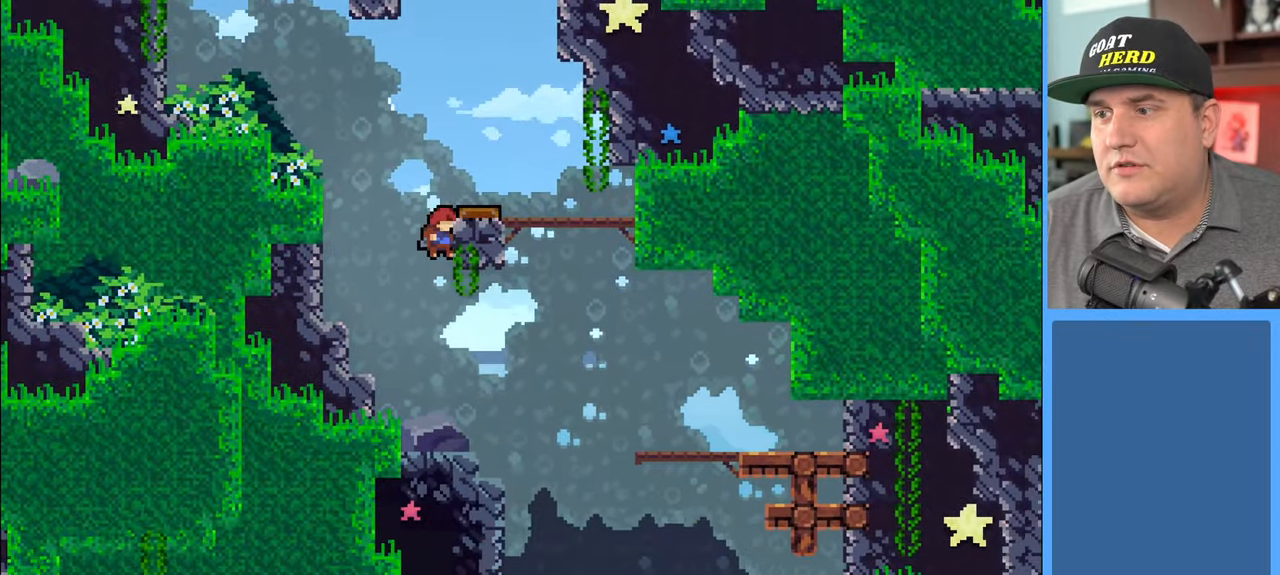
{"buttons": [], "left_stick": "right", "right_stick": "center", "events": [[83, "left_stick", "center"], [150, "left_stick", "right"]]}
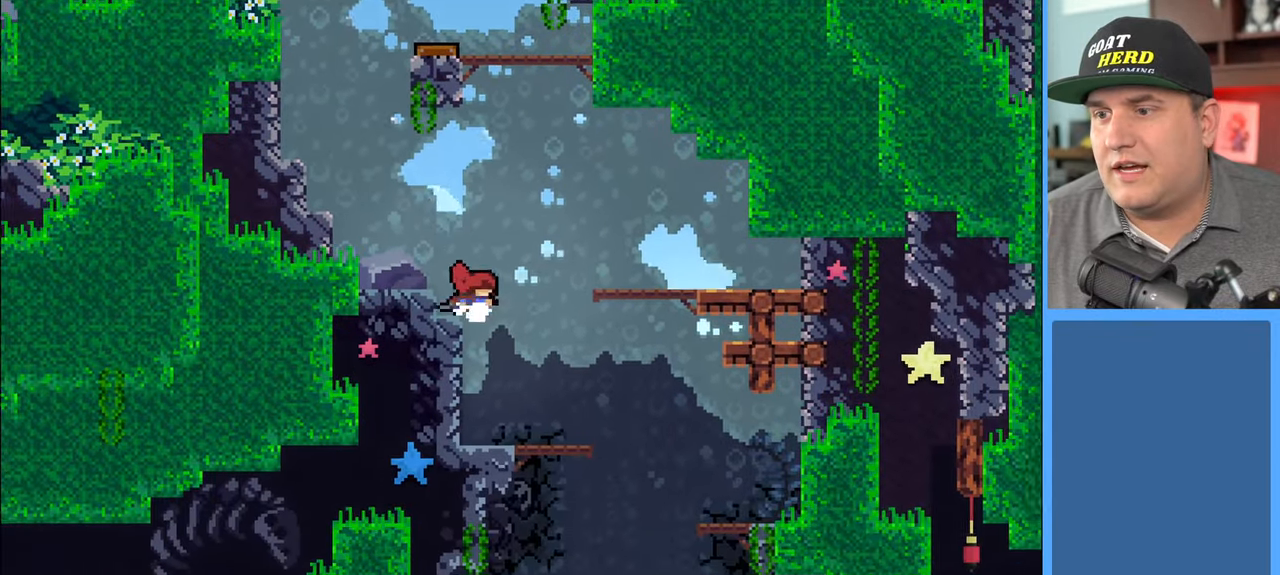
{"buttons": [], "left_stick": "right", "right_stick": "center", "events": [[50, "left_stick", "center"], [250, "left_stick", "right"]]}
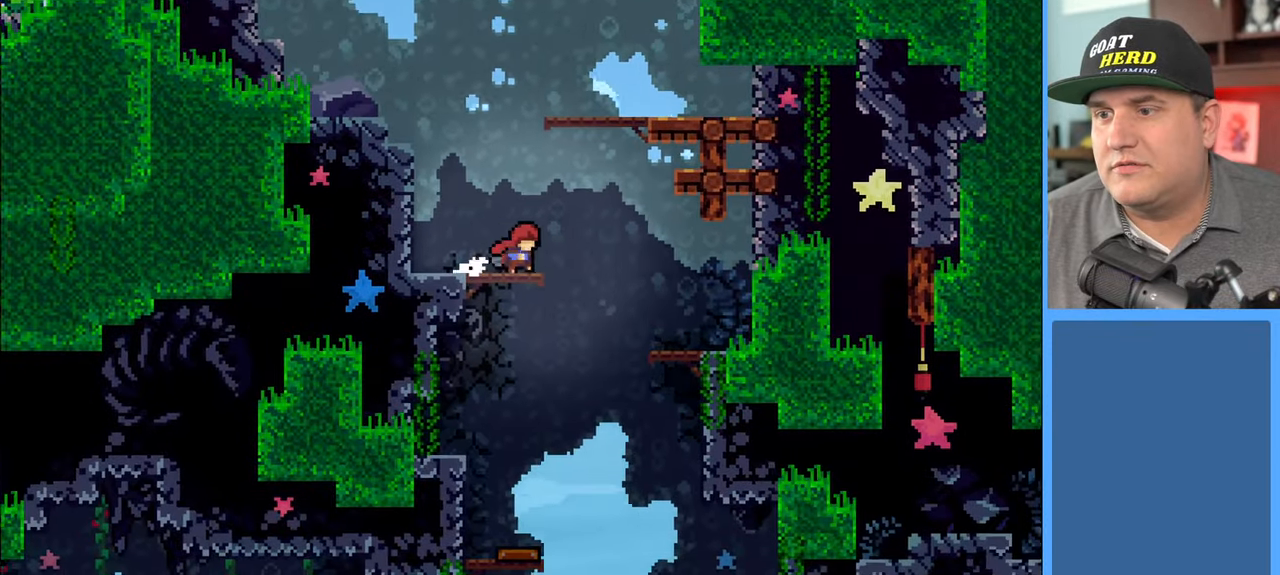
{"buttons": [], "left_stick": "center", "right_stick": "center", "events": [[250, "left_stick", "center"]]}
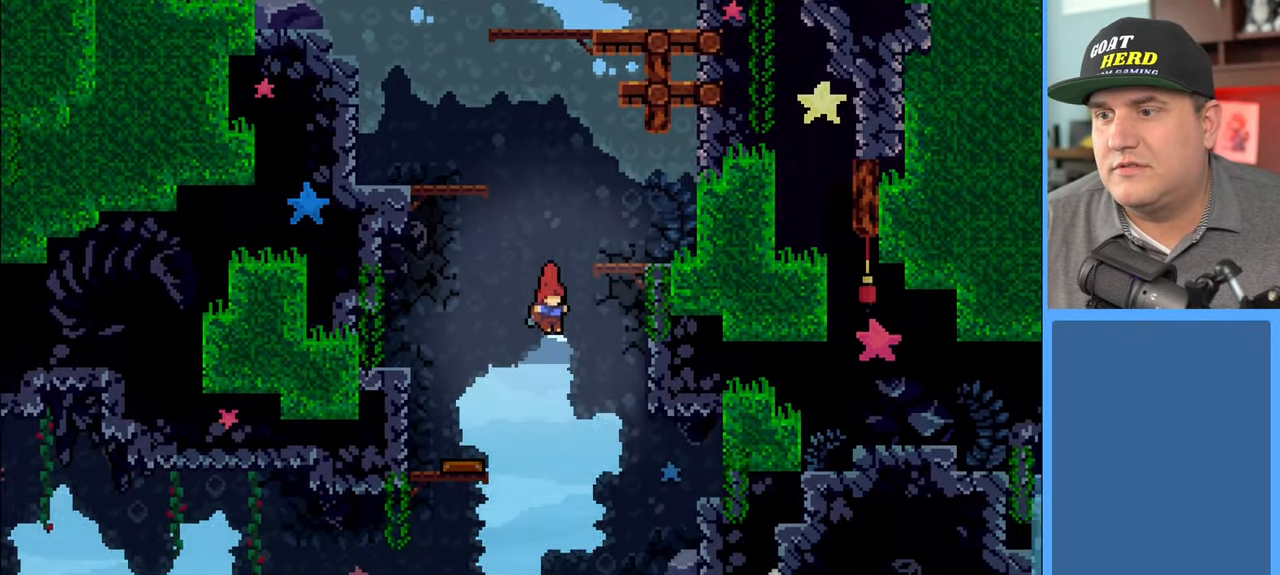
{"buttons": ["R2"], "left_stick": "left", "right_stick": "center", "events": [[217, "R2", "down"], [350, "left_stick", "left"]]}
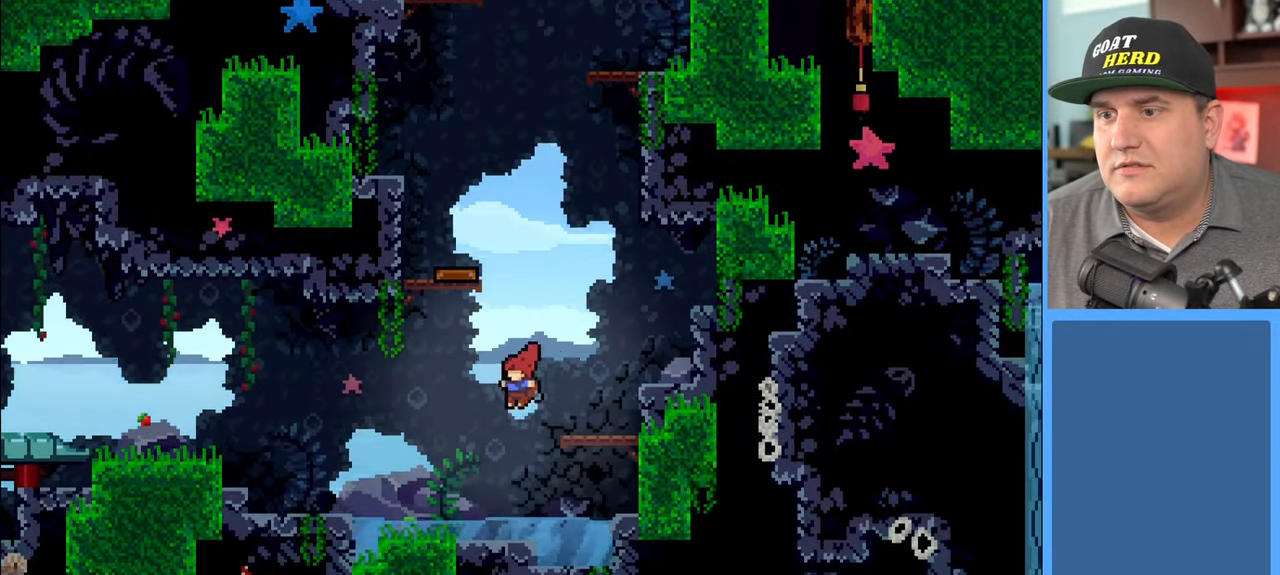
{"buttons": ["X", "R2"], "left_stick": "left", "right_stick": "center", "events": [[150, "X", "down"]]}
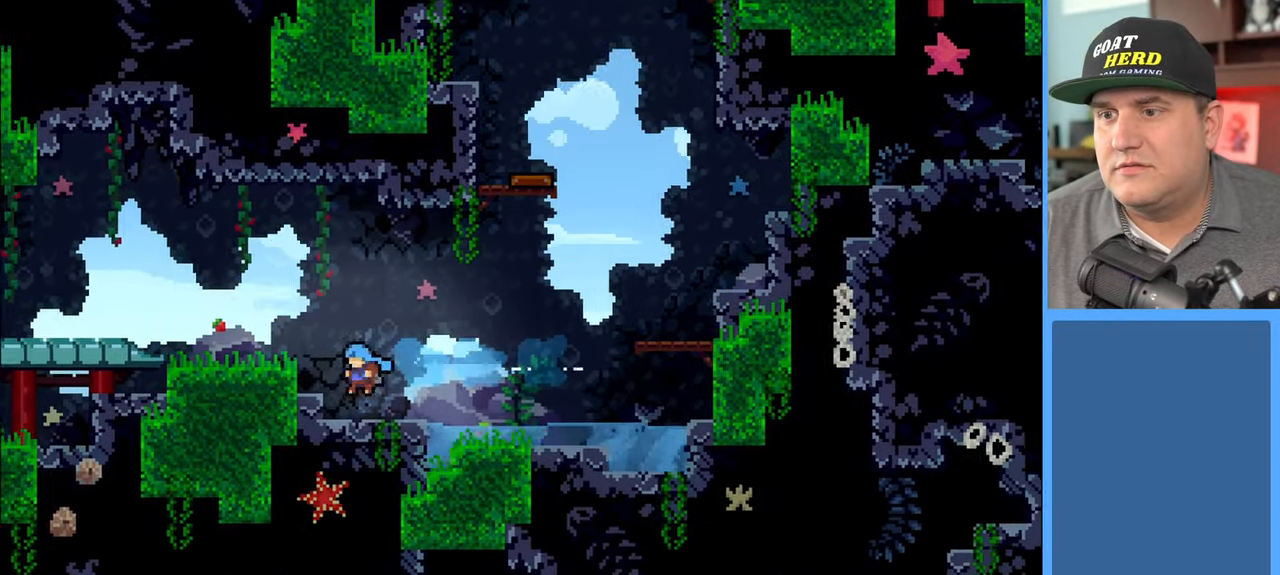
{"buttons": ["R2"], "left_stick": "left", "right_stick": "center", "events": [[33, "X", "up"], [133, "A", "down"], [400, "A", "up"]]}
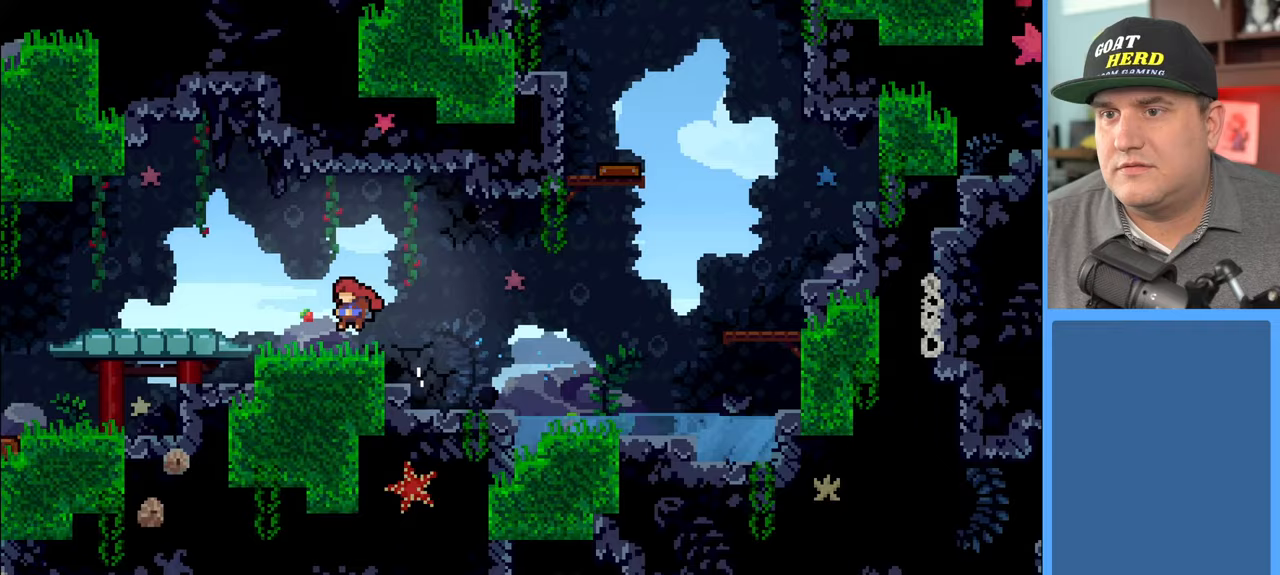
{"buttons": ["R2"], "left_stick": "left", "right_stick": "center", "events": []}
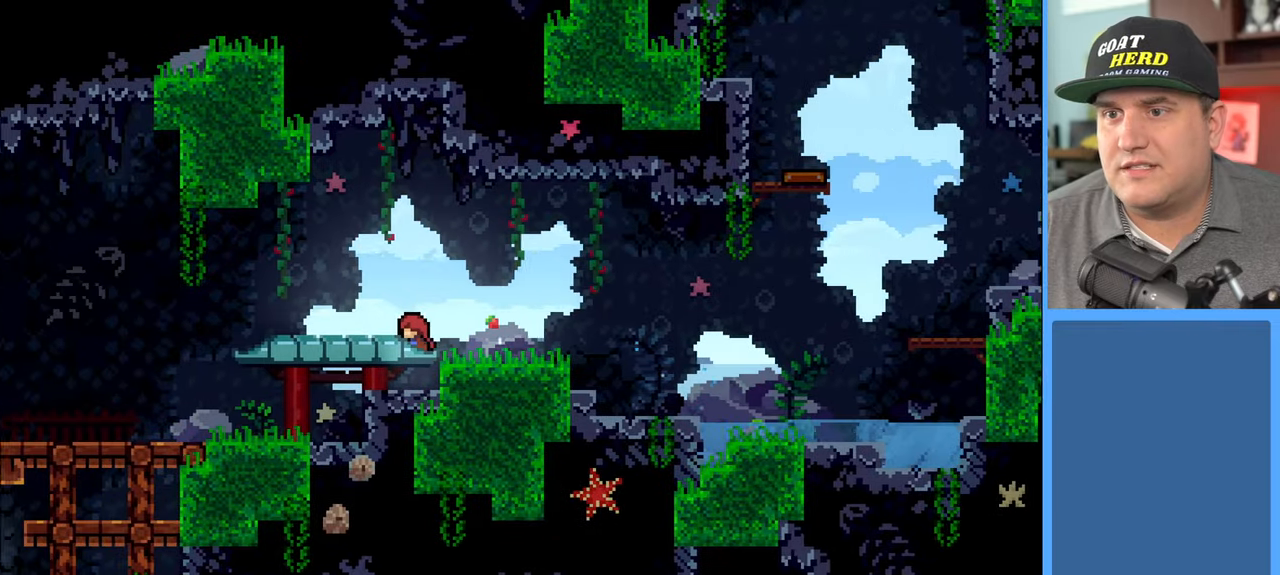
{"buttons": ["R2"], "left_stick": "left", "right_stick": "center", "events": [[333, "A", "down"], [483, "A", "up"]]}
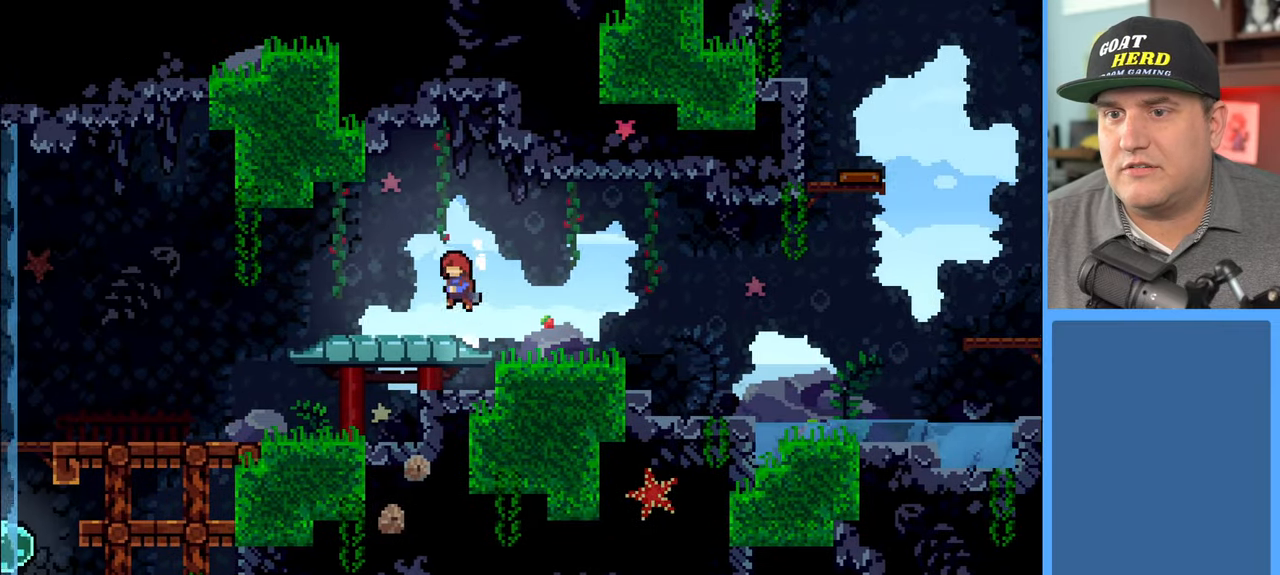
{"buttons": ["R2"], "left_stick": "left", "right_stick": "center", "events": []}
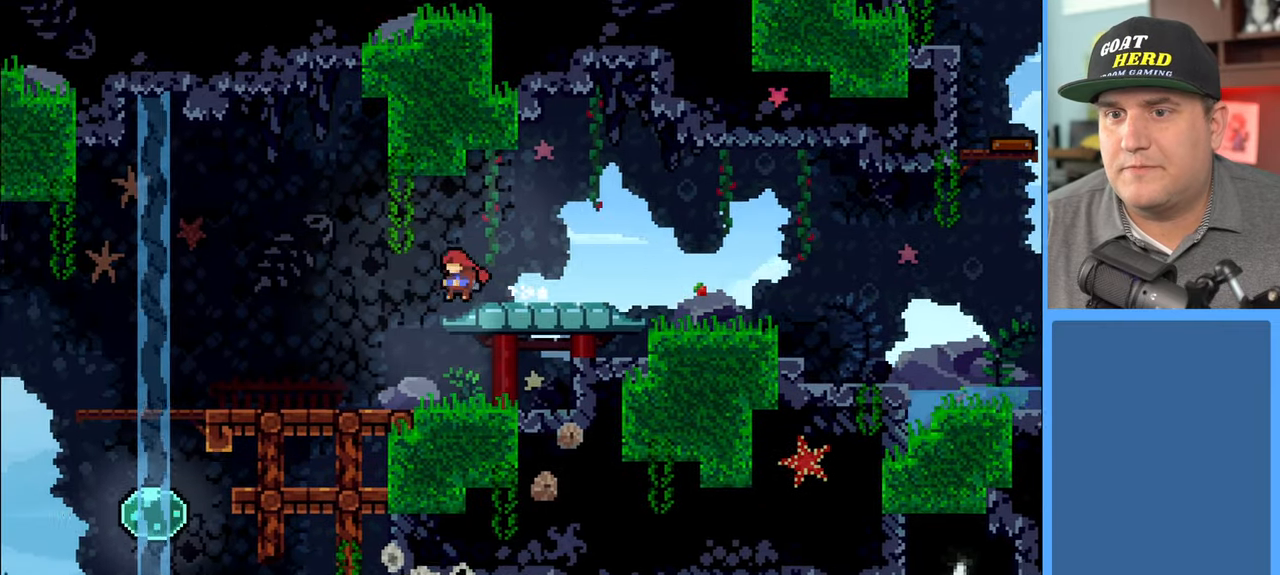
{"buttons": ["X", "R2"], "left_stick": "left", "right_stick": "center", "events": [[450, "X", "down"]]}
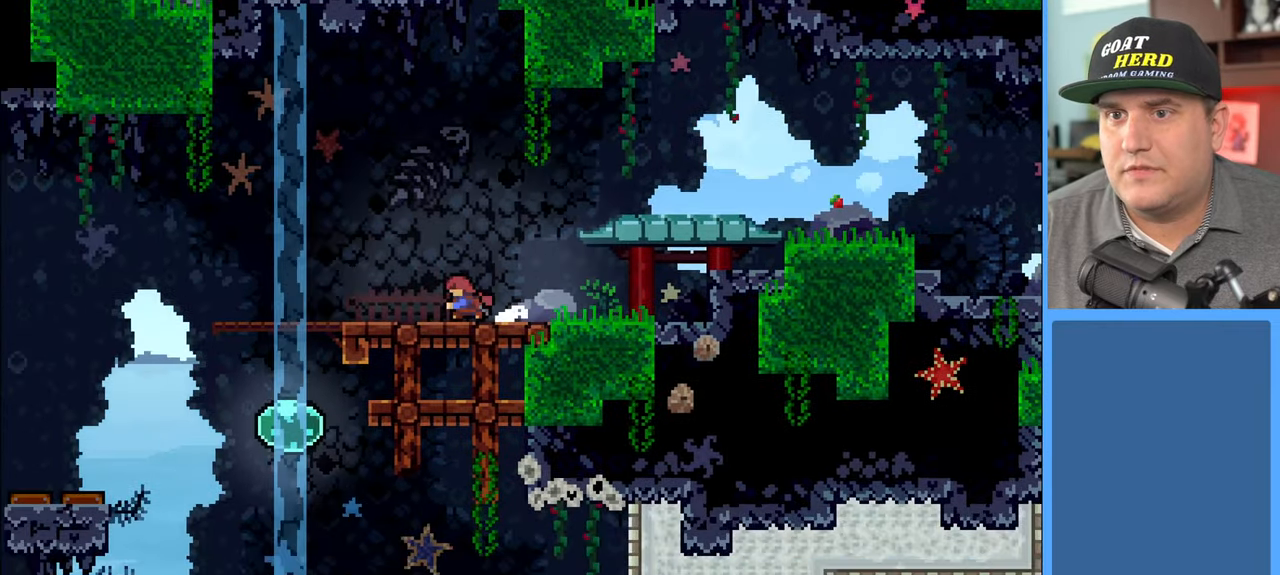
{"buttons": ["R2"], "left_stick": "left", "right_stick": "center", "events": [[233, "X", "up"]]}
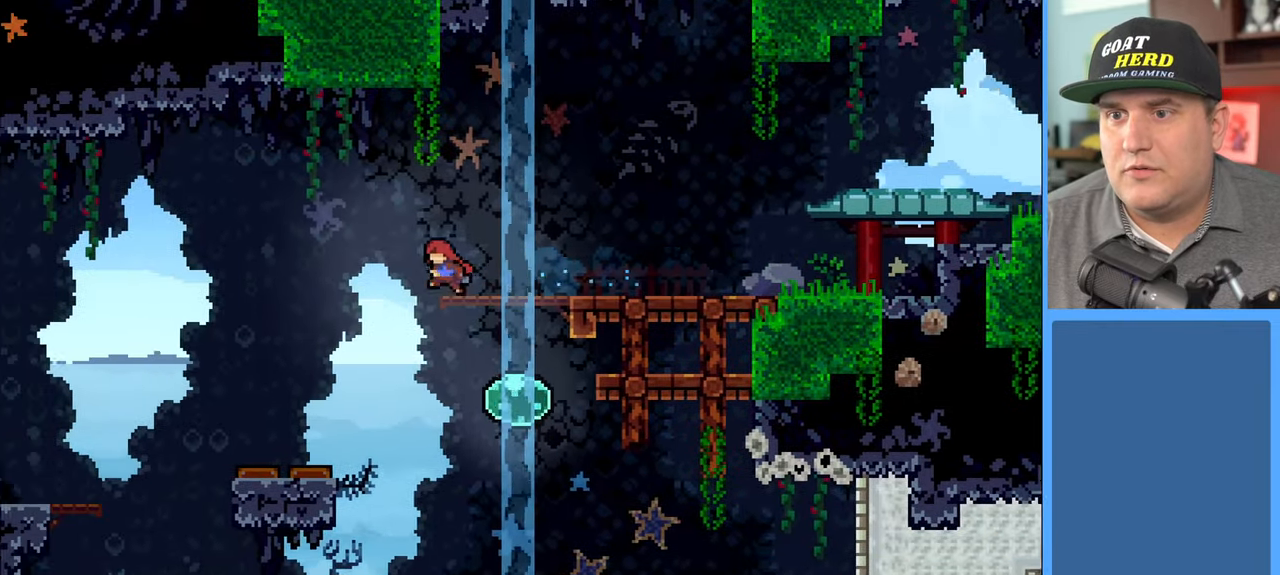
{"buttons": ["R2"], "left_stick": "left", "right_stick": "center", "events": []}
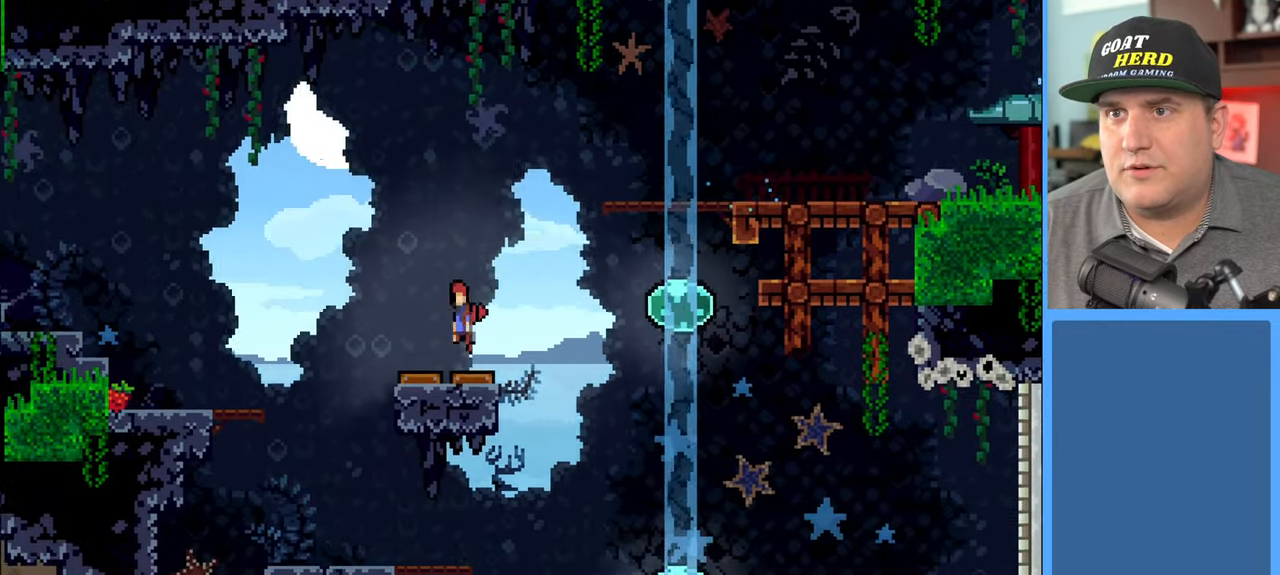
{"buttons": ["R2"], "left_stick": "up-left", "right_stick": "center", "events": [[183, "left_stick", "up-left"]]}
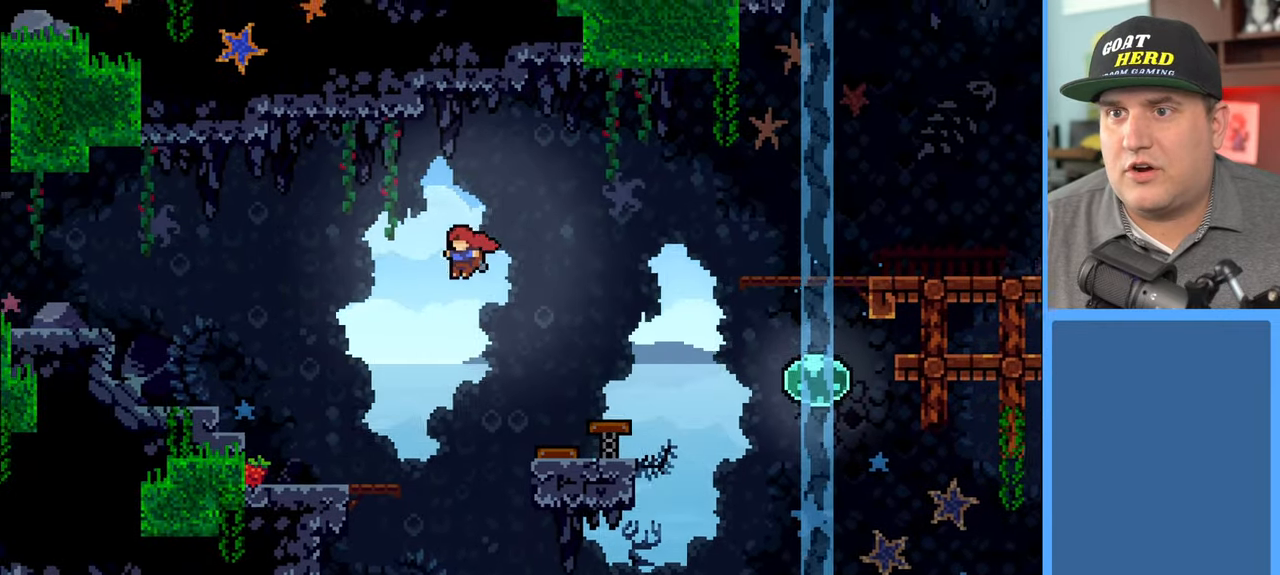
{"buttons": ["X", "R2"], "left_stick": "up-left", "right_stick": "center", "events": [[267, "X", "down"]]}
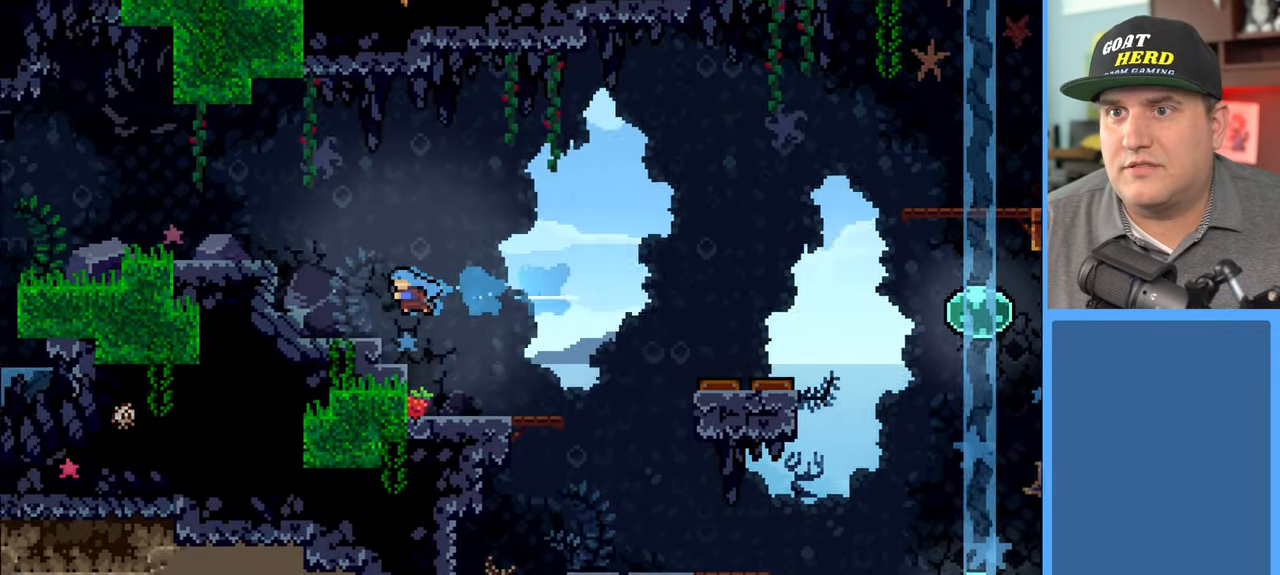
{"buttons": ["A", "R2"], "left_stick": "up-left", "right_stick": "center", "events": [[183, "X", "up"], [333, "A", "down"]]}
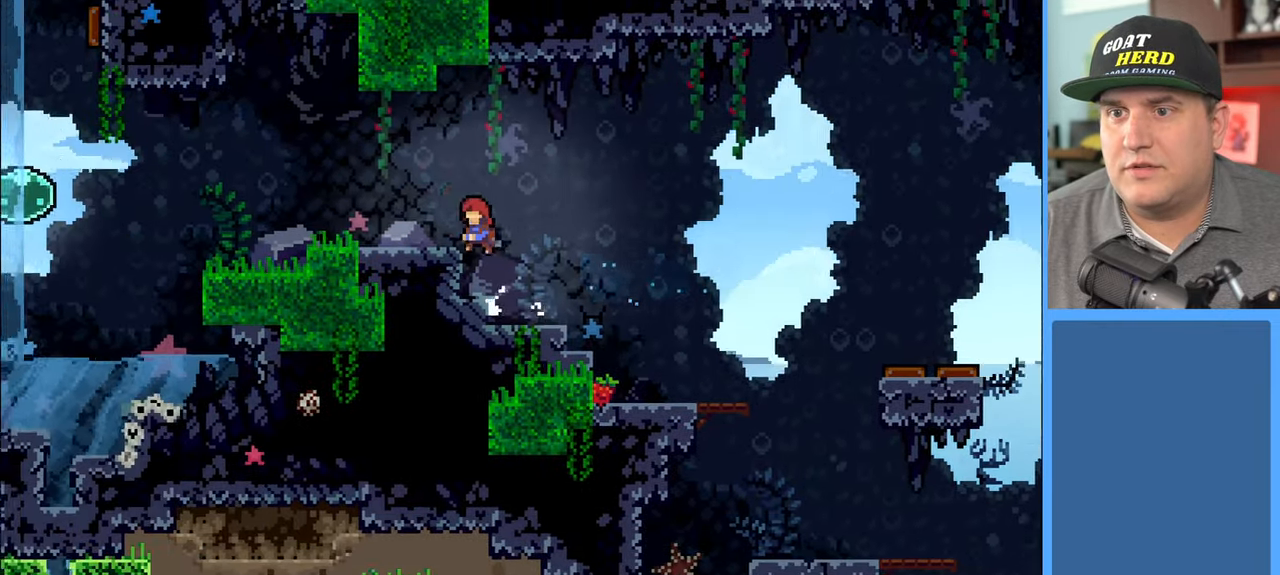
{"buttons": ["R2"], "left_stick": "up-left", "right_stick": "center", "events": [[83, "A", "up"], [317, "A", "down"], [450, "A", "up"]]}
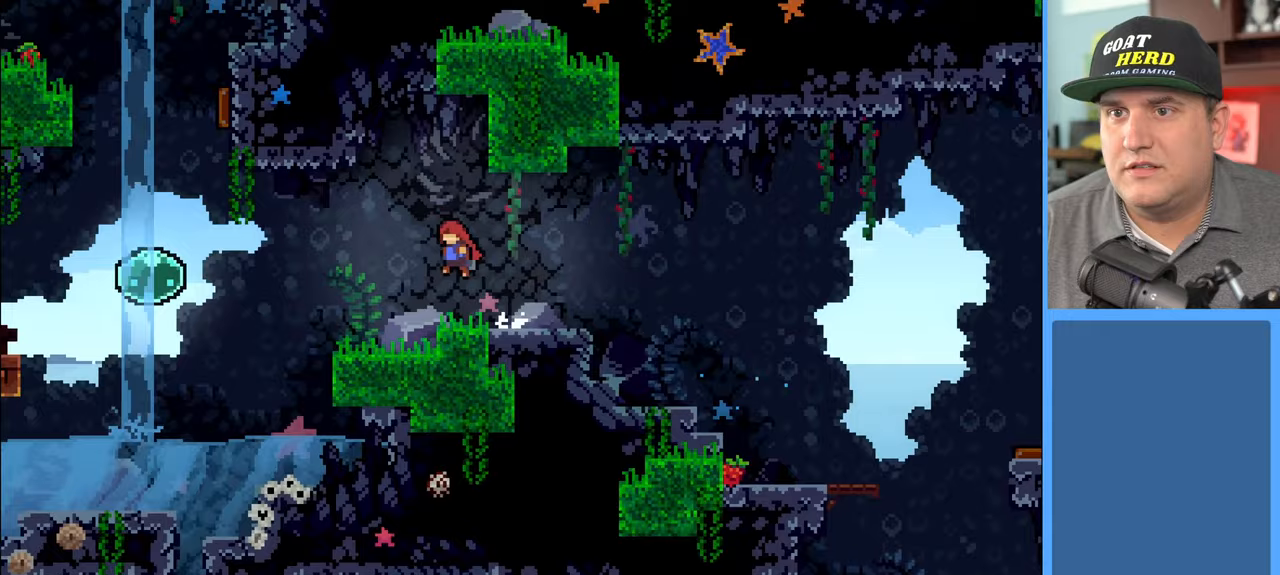
{"buttons": ["X", "R2"], "left_stick": "up-left", "right_stick": "center", "events": [[417, "X", "down"]]}
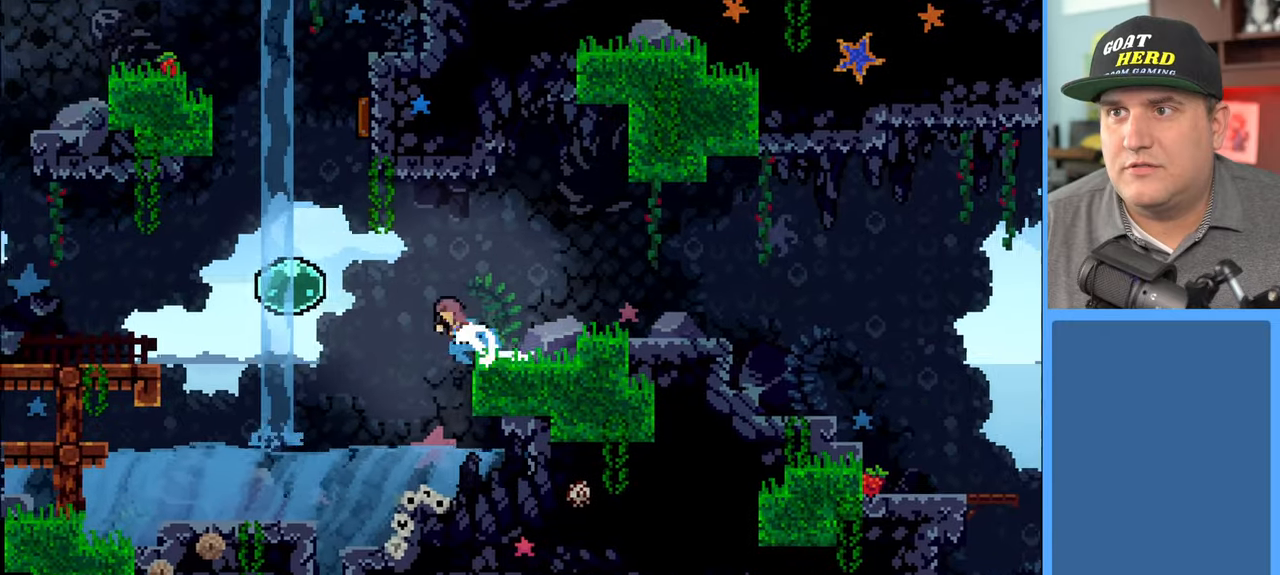
{"buttons": ["R2"], "left_stick": "up-left", "right_stick": "center", "events": [[133, "X", "up"]]}
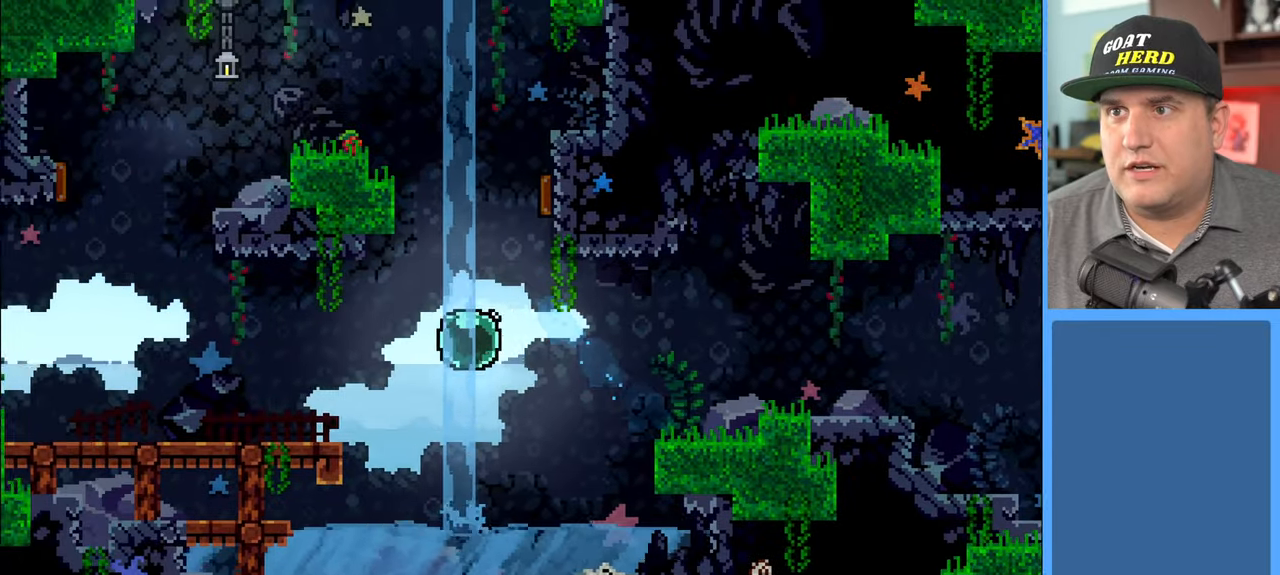
{"buttons": ["R2"], "left_stick": "up", "right_stick": "center", "events": [[83, "left_stick", "up"]]}
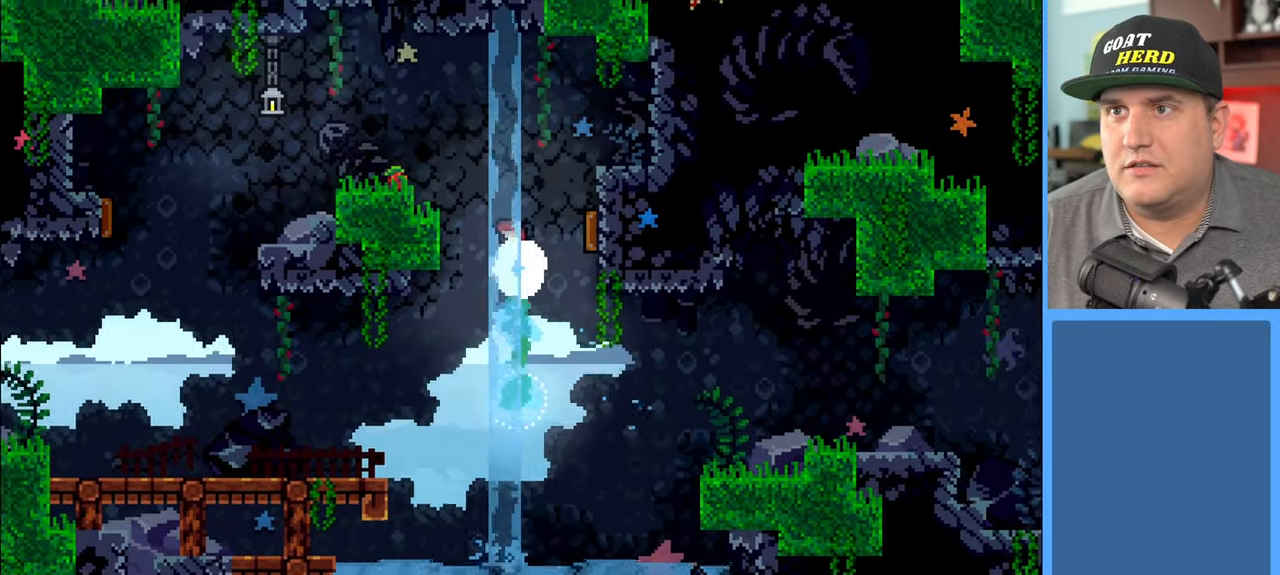
{"buttons": ["X", "R2"], "left_stick": "up-left", "right_stick": "center", "events": [[33, "left_stick", "up-left"], [200, "X", "down"]]}